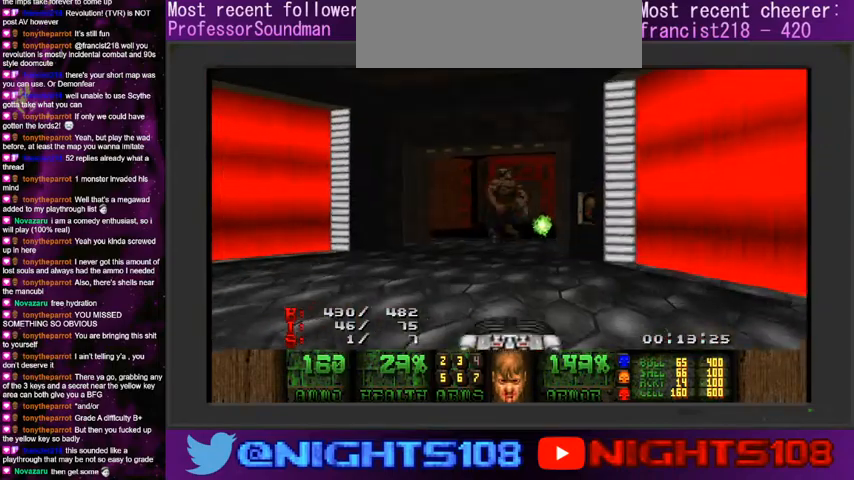
Gameplay with keyboard and mouse; each line is a JSON object with the keys and mouse buttons held at the frame after it. "events" lists presses ("down") and releases ("up") of "a", "caps_lock", "ctrl", "d", "e", "escape", "f", "q", "r", "s", "shift", "space", "tab", "tilde", "w", "mouse_left", "mouse_wheel" and "mouse_right" between this image and that frame as [ms after this image, input, new state], when the widget could be followed in between. "mouse_left", "mouse_wheel", "mouse_right" = the "left", "wheel", "right" buttons of the "mouse" list. No other keys are recorded. "wheel" means that the mouse wheel is clicked or scrolled. Mouse movement is not recorded.
{"keys": ["a", "w"], "mouse": [], "events": [[133, "s", "down"], [300, "a", "down"], [333, "s", "up"], [433, "w", "down"]]}
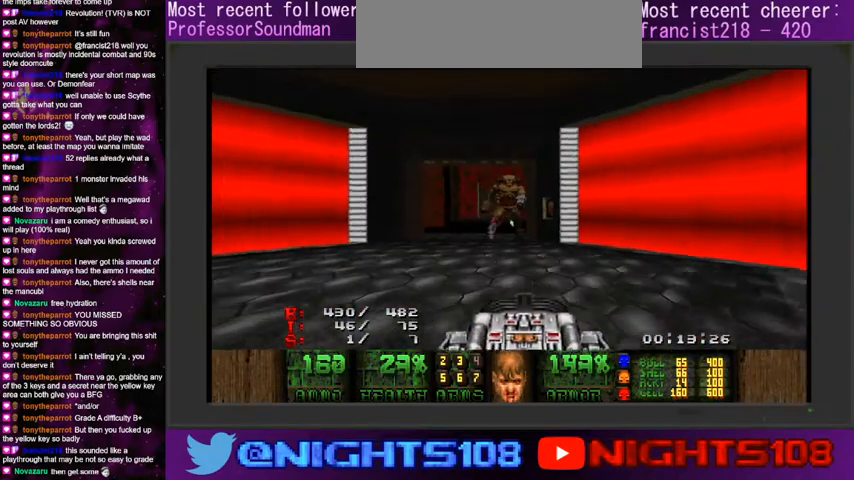
{"keys": ["w"], "mouse": ["left"], "events": [[66, "a", "up"], [166, "a", "down"], [233, "mouse_left", "down"], [300, "a", "up"]]}
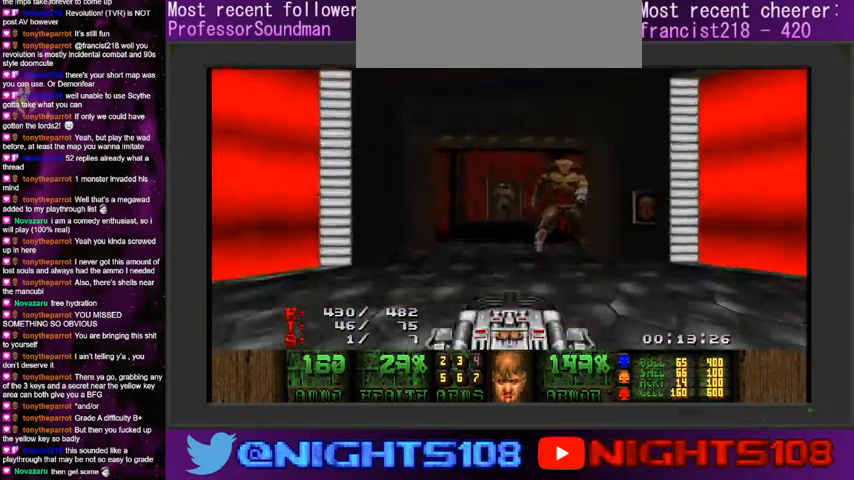
{"keys": ["w"], "mouse": ["left"], "events": []}
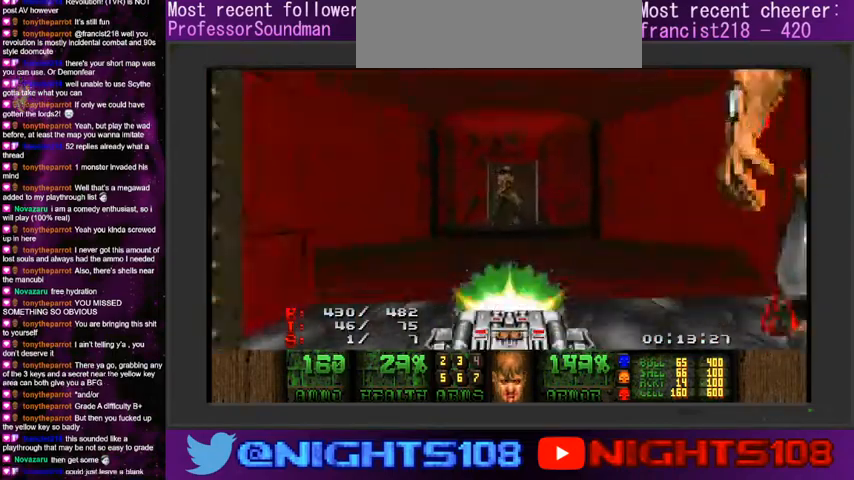
{"keys": ["d"], "mouse": ["left"], "events": [[100, "d", "down"], [133, "w", "up"]]}
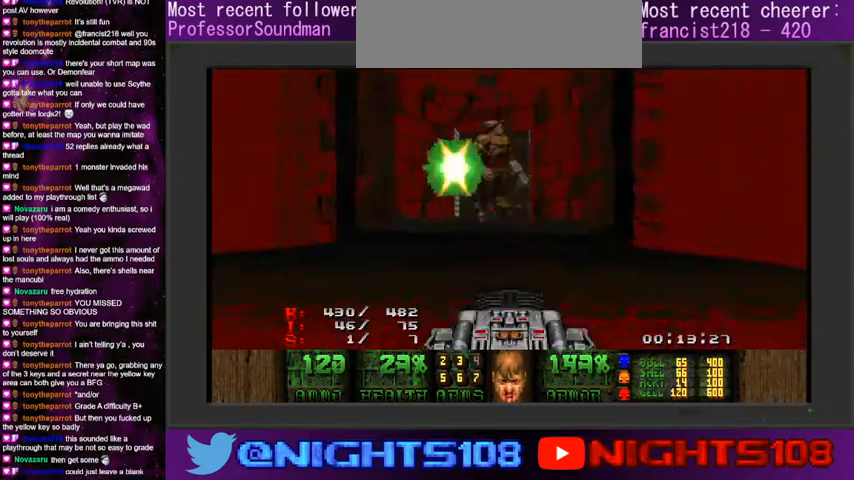
{"keys": ["a", "s"], "mouse": ["left"], "events": [[33, "w", "down"], [66, "a", "down"], [166, "d", "up"], [266, "w", "up"], [400, "s", "down"]]}
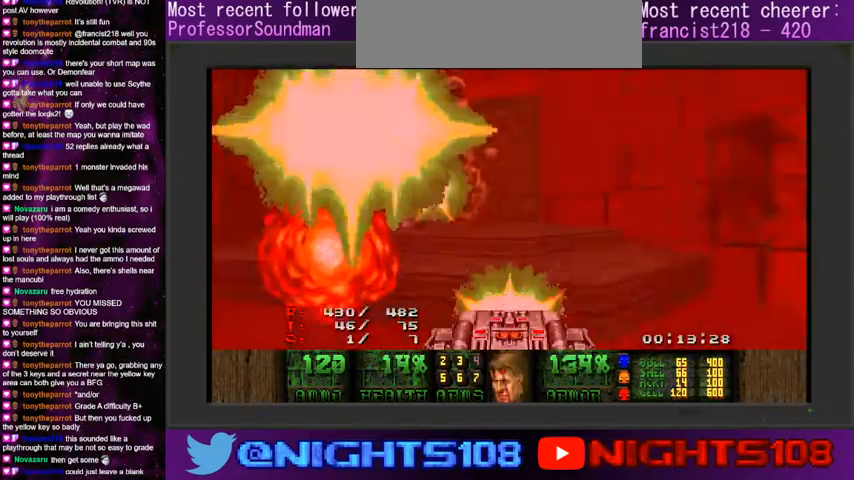
{"keys": ["w"], "mouse": ["left"], "events": [[66, "s", "up"], [166, "w", "down"], [466, "a", "up"]]}
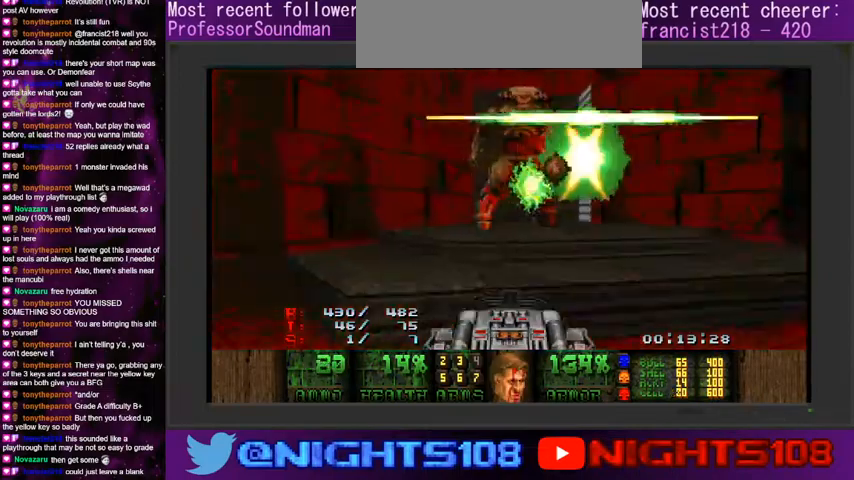
{"keys": ["d", "s"], "mouse": ["left"], "events": [[100, "d", "down"], [233, "d", "up"], [266, "a", "down"], [300, "a", "up"], [333, "d", "down"], [366, "w", "up"], [433, "s", "down"]]}
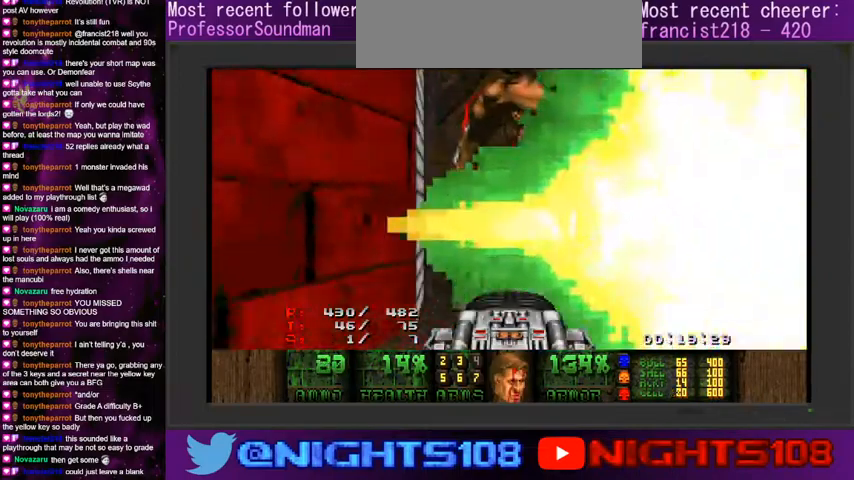
{"keys": ["a", "d", "w"], "mouse": ["left"], "events": [[266, "s", "up"], [400, "w", "down"], [500, "a", "down"]]}
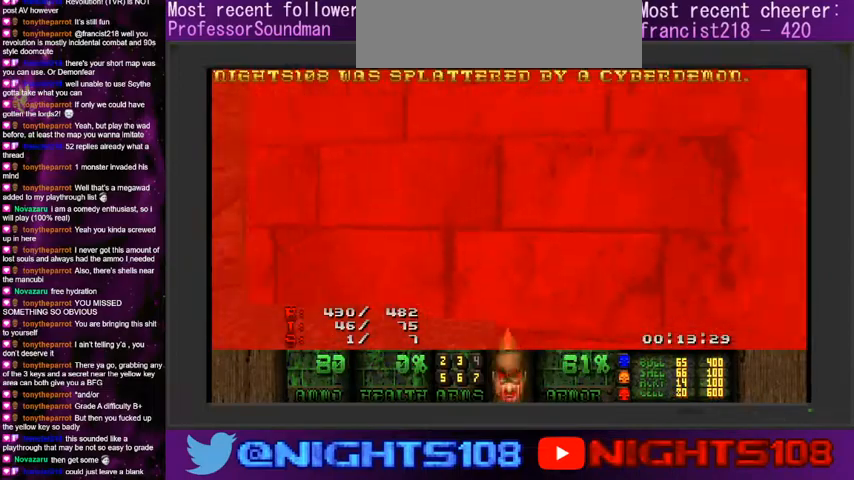
{"keys": ["w"], "mouse": [], "events": [[100, "d", "up"], [133, "mouse_left", "up"], [166, "a", "up"], [166, "space", "down"], [400, "space", "up"]]}
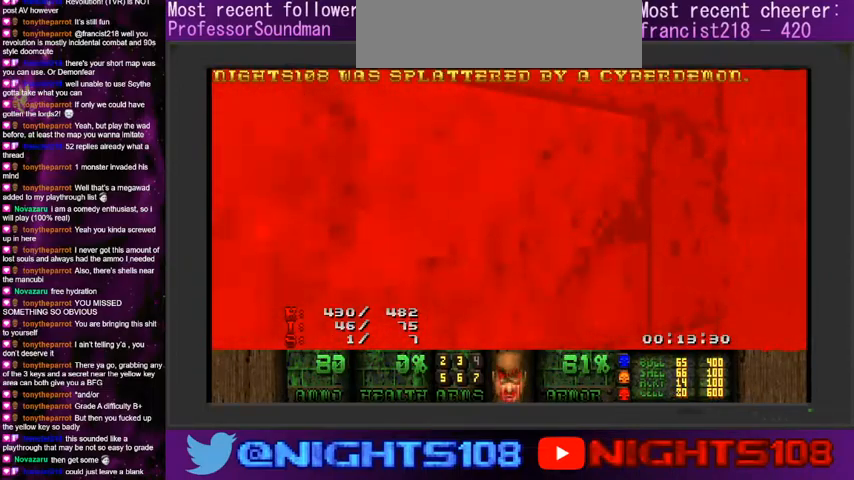
{"keys": [], "mouse": [], "events": [[400, "w", "up"]]}
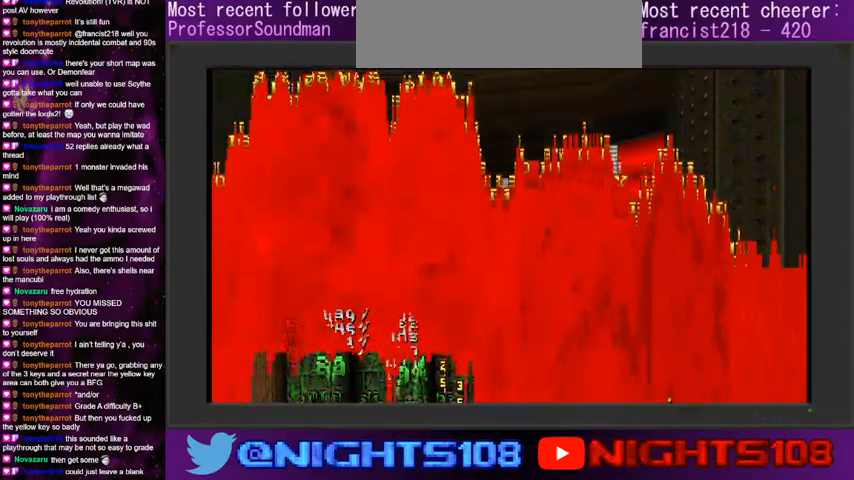
{"keys": ["w"], "mouse": [], "events": [[433, "w", "down"]]}
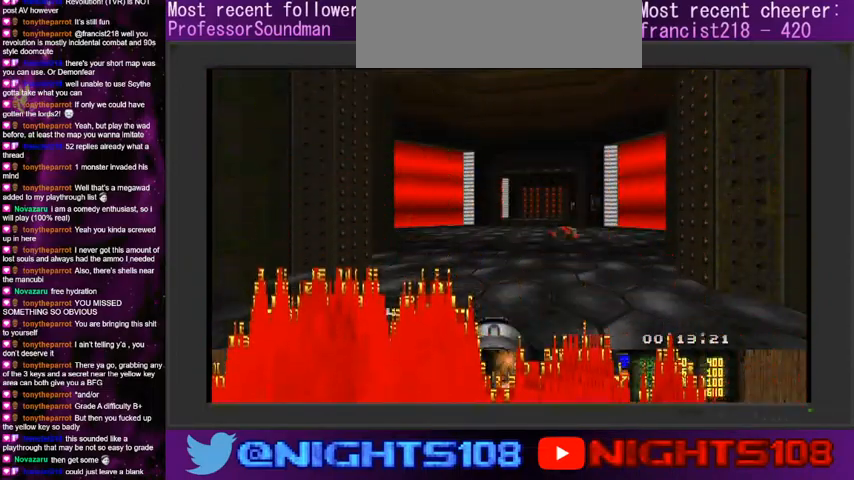
{"keys": ["w"], "mouse": [], "events": [[33, "w", "up"], [200, "w", "down"], [400, "e", "down"], [500, "e", "up"]]}
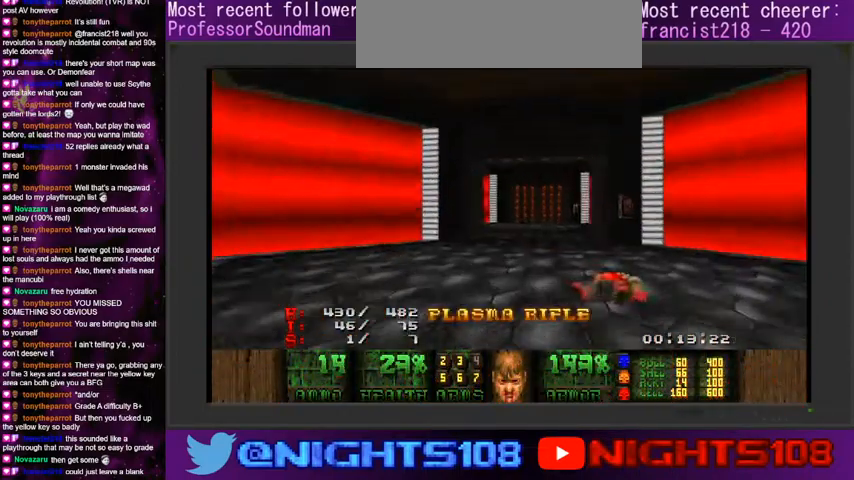
{"keys": ["w"], "mouse": [], "events": [[66, "e", "down"], [200, "e", "up"]]}
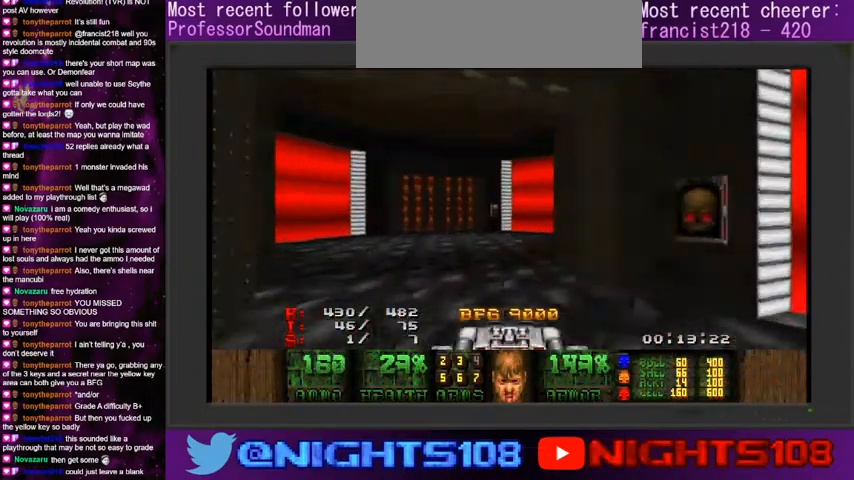
{"keys": ["w"], "mouse": [], "events": [[300, "a", "down"], [500, "a", "up"]]}
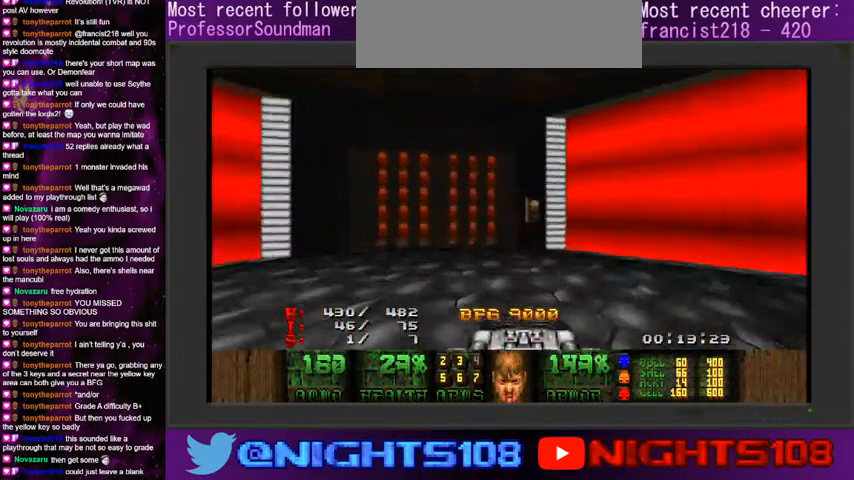
{"keys": ["w"], "mouse": [], "events": []}
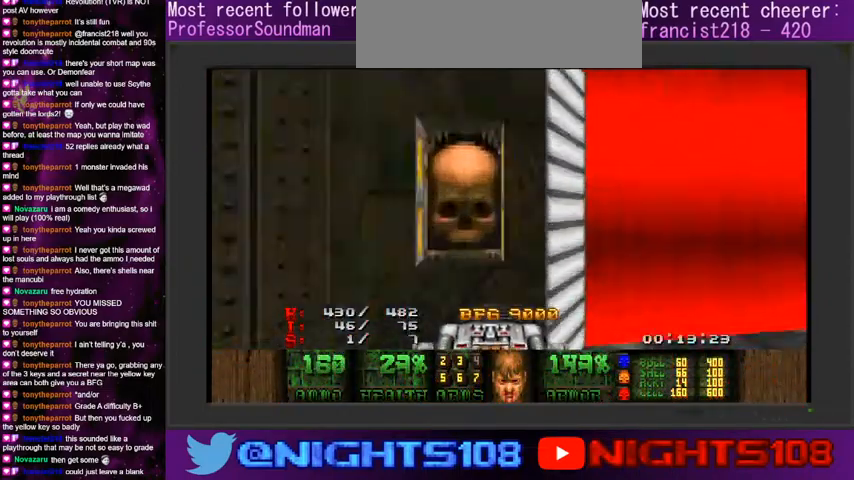
{"keys": ["a", "s"], "mouse": [], "events": [[66, "w", "up"], [100, "space", "down"], [166, "d", "down"], [166, "s", "down"], [300, "space", "up"], [400, "a", "down"], [433, "d", "up"]]}
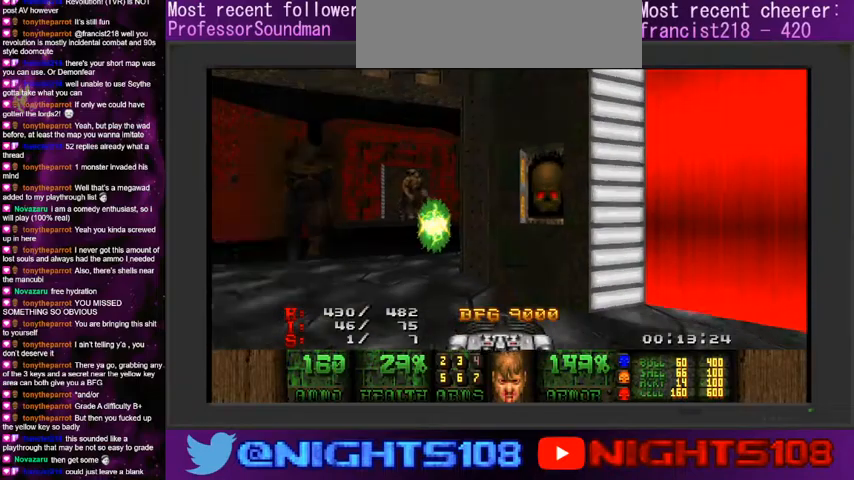
{"keys": ["d", "s"], "mouse": [], "events": [[33, "a", "up"], [66, "d", "down"]]}
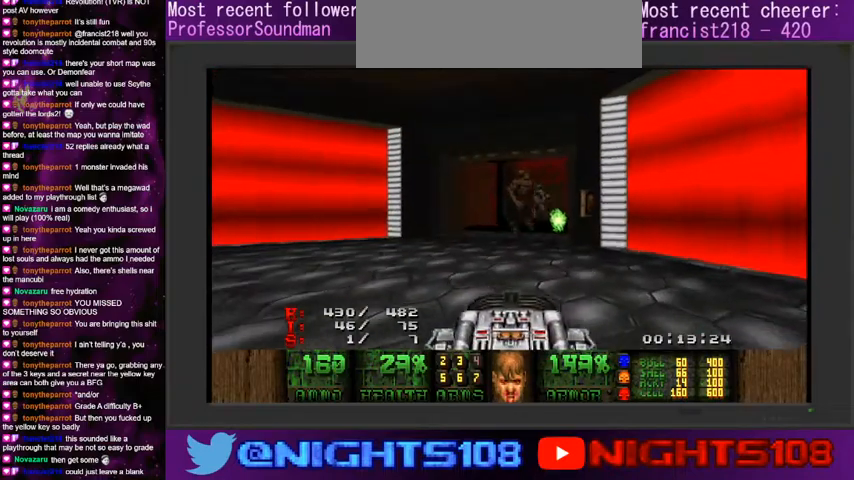
{"keys": ["a", "w"], "mouse": ["left"], "events": [[66, "s", "up"], [100, "d", "up"], [333, "w", "down"], [366, "a", "down"], [400, "mouse_left", "down"]]}
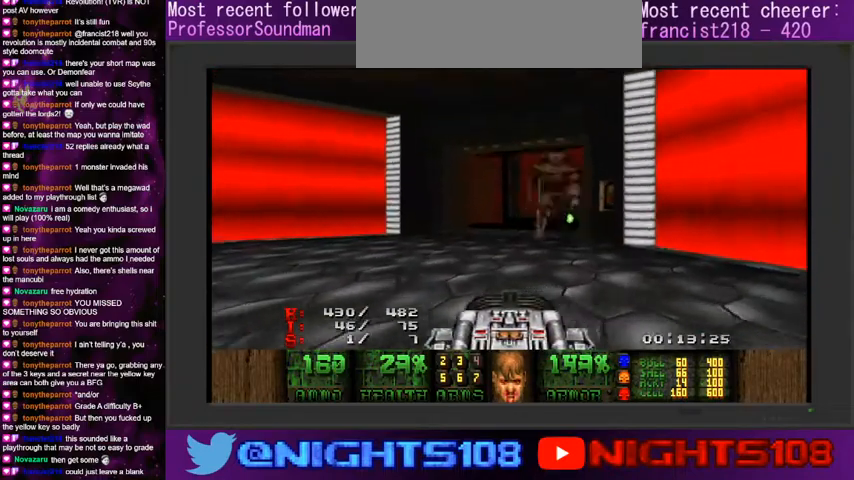
{"keys": ["d", "w"], "mouse": ["left"], "events": [[166, "a", "up"], [300, "w", "up"], [366, "a", "down"], [366, "w", "down"], [466, "a", "up"], [500, "d", "down"]]}
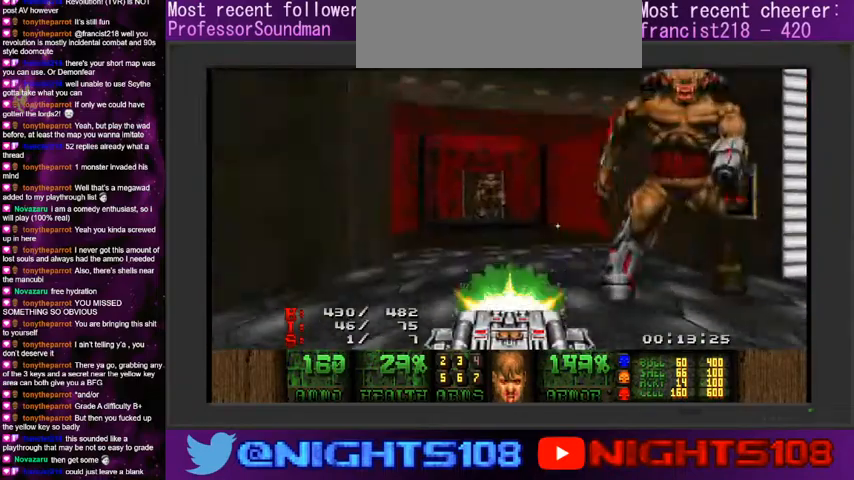
{"keys": ["d"], "mouse": ["left"], "events": [[133, "d", "up"], [233, "d", "down"], [333, "w", "up"]]}
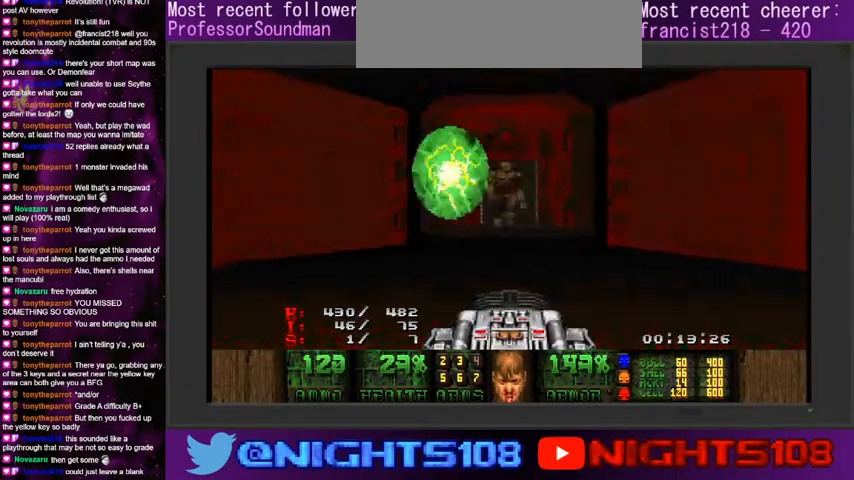
{"keys": ["a", "s"], "mouse": ["left"], "events": [[166, "d", "up"], [266, "d", "down"], [300, "w", "down"], [333, "w", "up"], [433, "s", "down"], [466, "a", "down"], [500, "d", "up"]]}
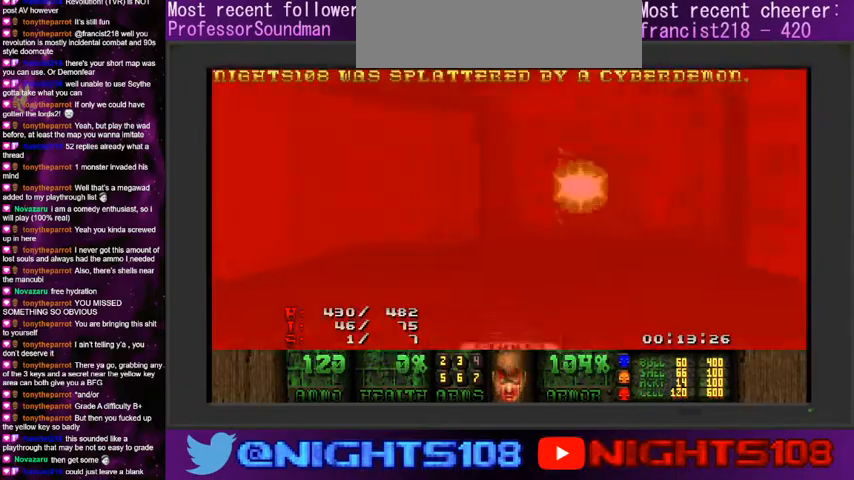
{"keys": ["space"], "mouse": [], "events": [[100, "a", "up"], [133, "s", "up"], [166, "d", "down"], [300, "d", "up"], [366, "mouse_left", "up"], [400, "space", "down"]]}
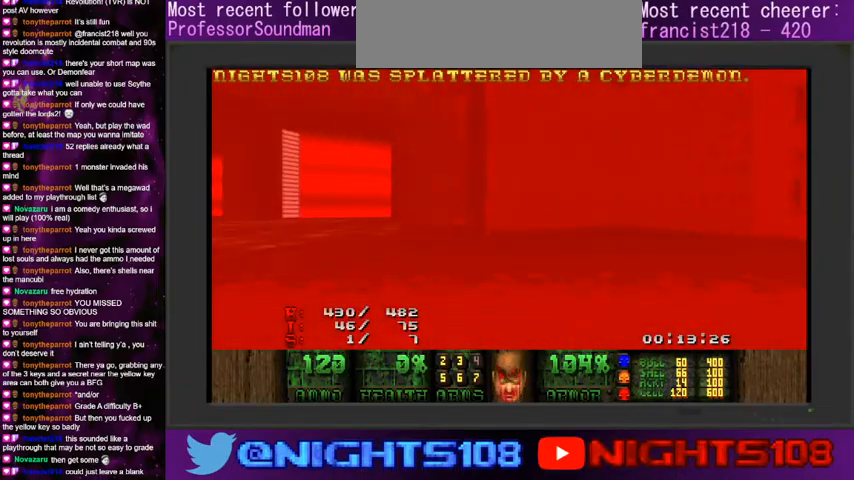
{"keys": ["w"], "mouse": [], "events": [[33, "w", "down"], [133, "space", "up"]]}
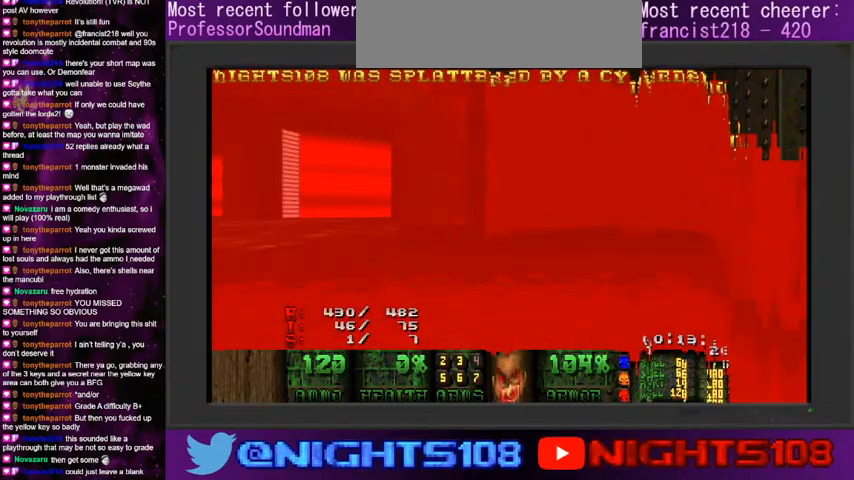
{"keys": [], "mouse": [], "events": [[366, "w", "up"]]}
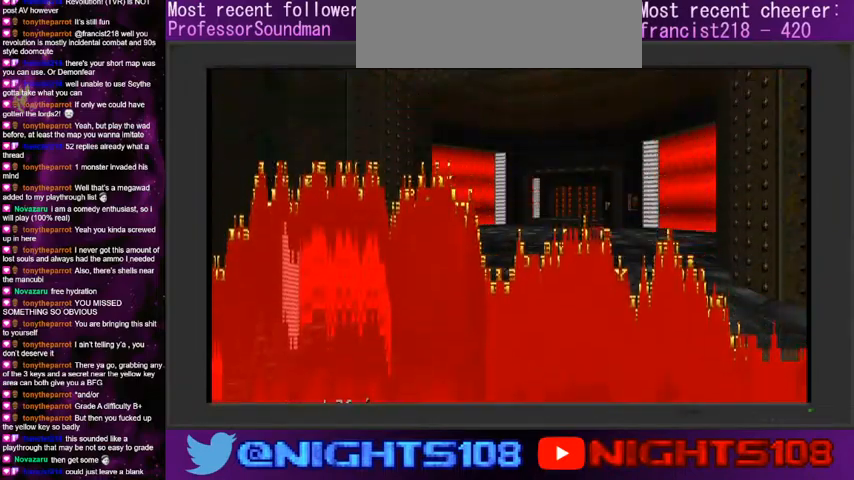
{"keys": [], "mouse": [], "events": []}
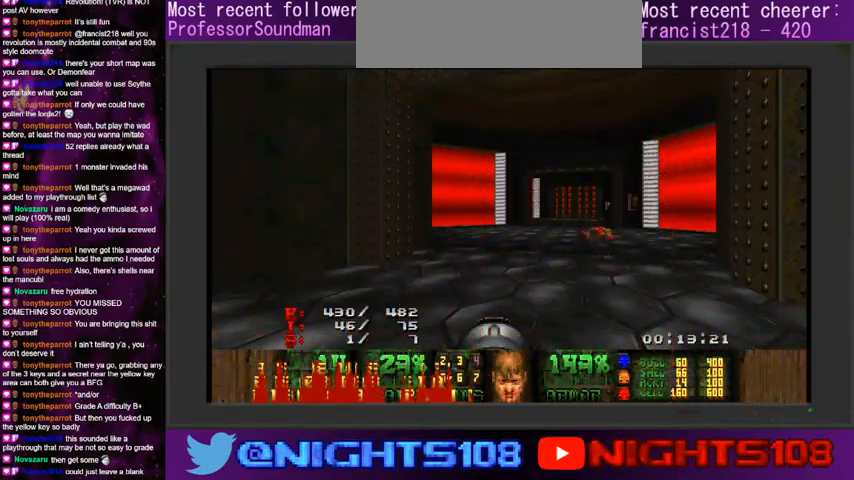
{"keys": ["e", "w"], "mouse": [], "events": [[100, "d", "down"], [100, "w", "down"], [300, "d", "up"], [433, "e", "down"]]}
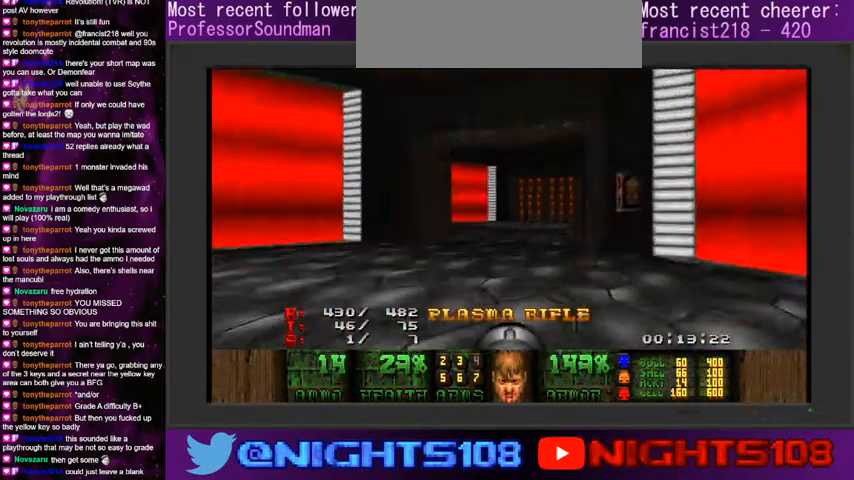
{"keys": ["w"], "mouse": [], "events": [[33, "e", "up"], [133, "e", "down"], [233, "e", "up"]]}
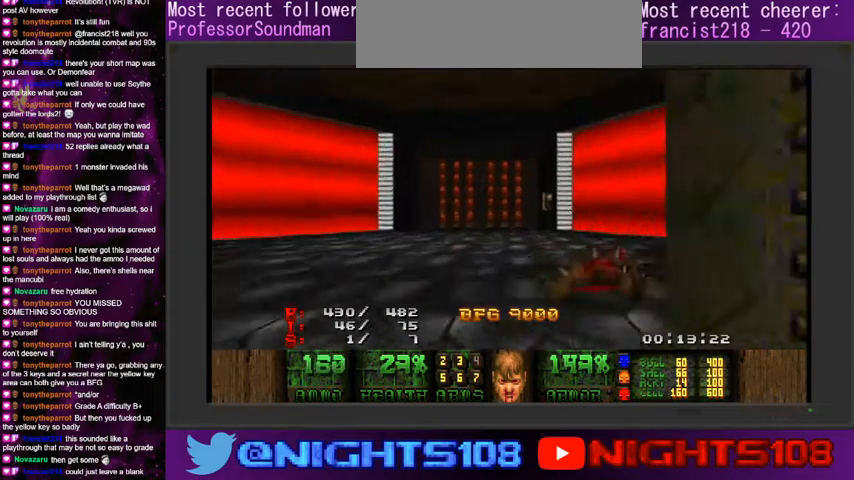
{"keys": ["w"], "mouse": [], "events": [[300, "d", "down"], [400, "d", "up"]]}